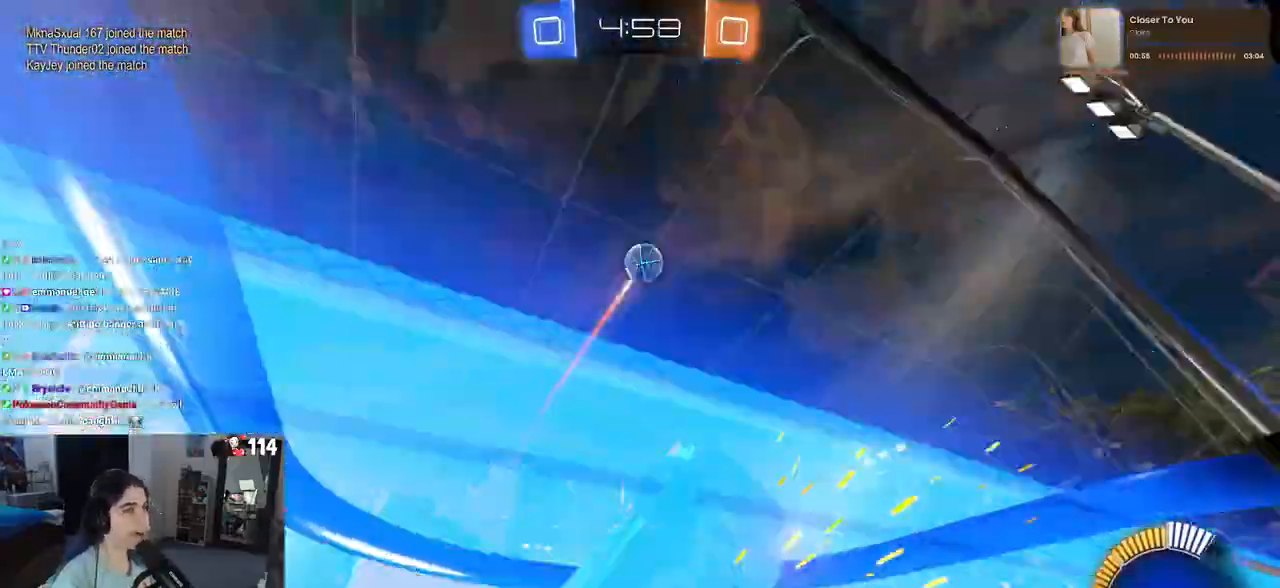
Gameplay with a controller (PlayStation layout); each line is a JSON object with the inputs held at the frame after it. "events" lists button and stick changes between this image and that frame as [ms after this image, input, new state], when the widget could be followed in between. Not read: R2.
{"buttons": ["R1"], "left_stick": "down-left", "right_stick": "center", "events": [[250, "left_stick", "left"], [317, "left_stick", "down-left"]]}
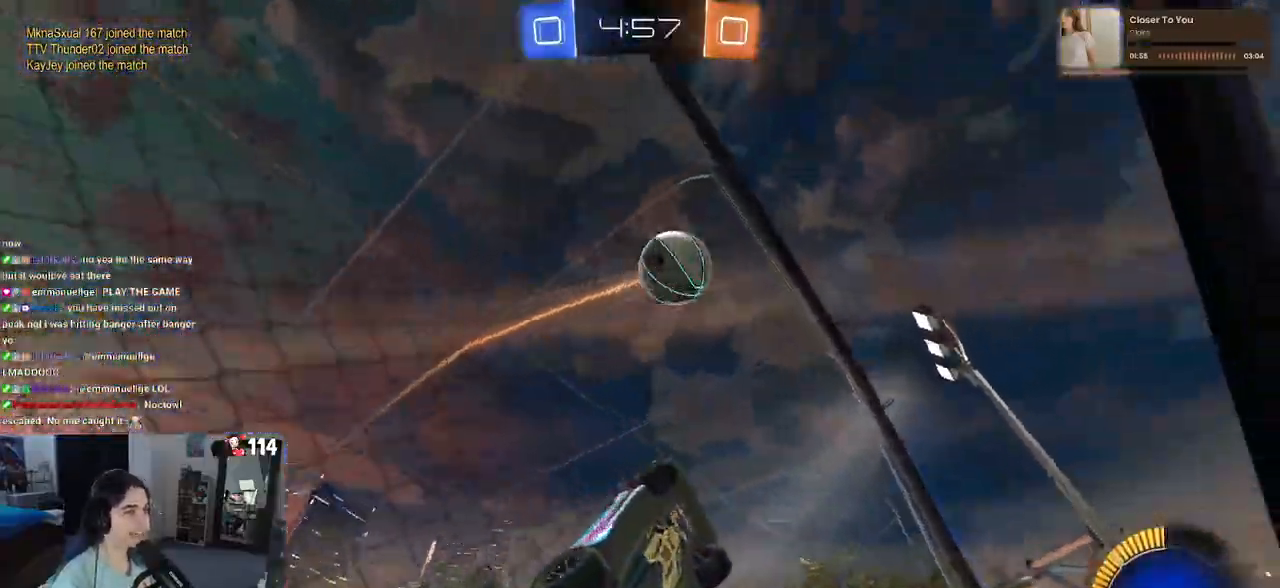
{"buttons": [], "left_stick": "center", "right_stick": "center", "events": [[17, "left_stick", "down-right"], [117, "CROSS", "down"], [267, "CROSS", "up"], [267, "left_stick", "up-left"], [333, "CROSS", "down"], [400, "left_stick", "left"], [467, "R1", "up"], [500, "CROSS", "up"], [500, "left_stick", "center"]]}
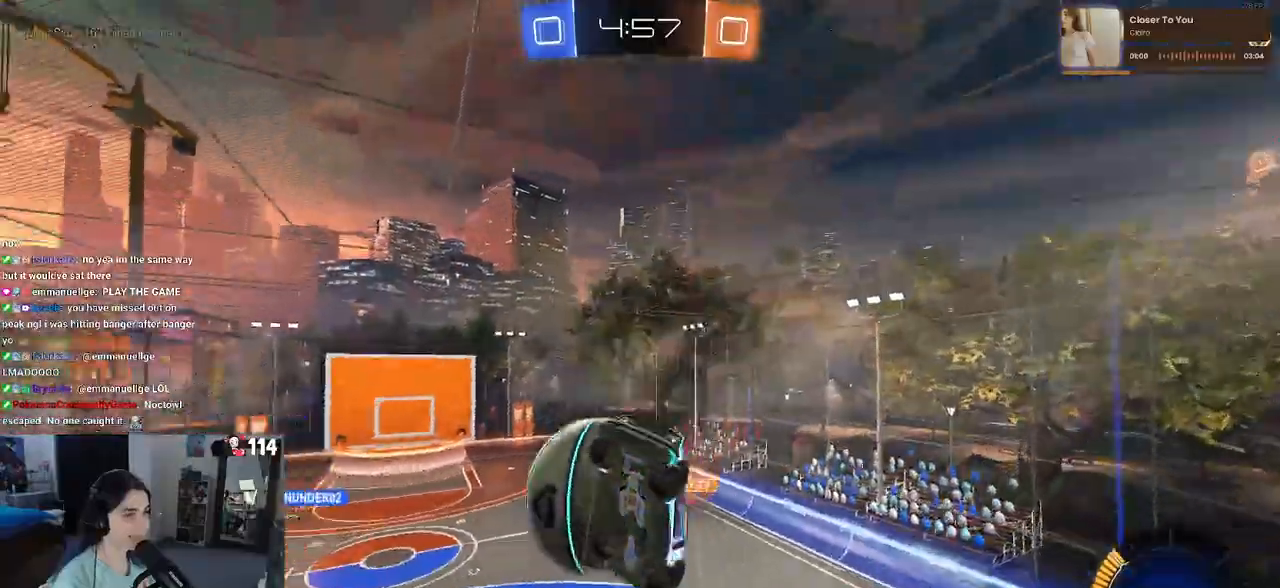
{"buttons": [], "left_stick": "down-left", "right_stick": "center", "events": [[333, "left_stick", "left"], [433, "left_stick", "down-left"]]}
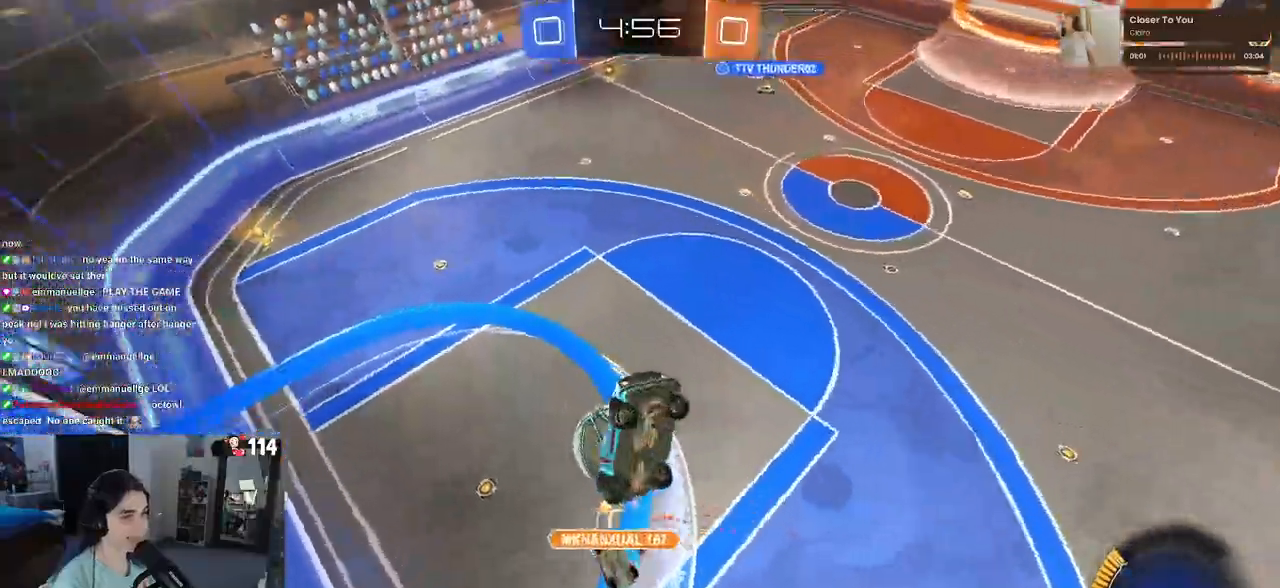
{"buttons": [], "left_stick": "center", "right_stick": "center", "events": [[233, "left_stick", "center"]]}
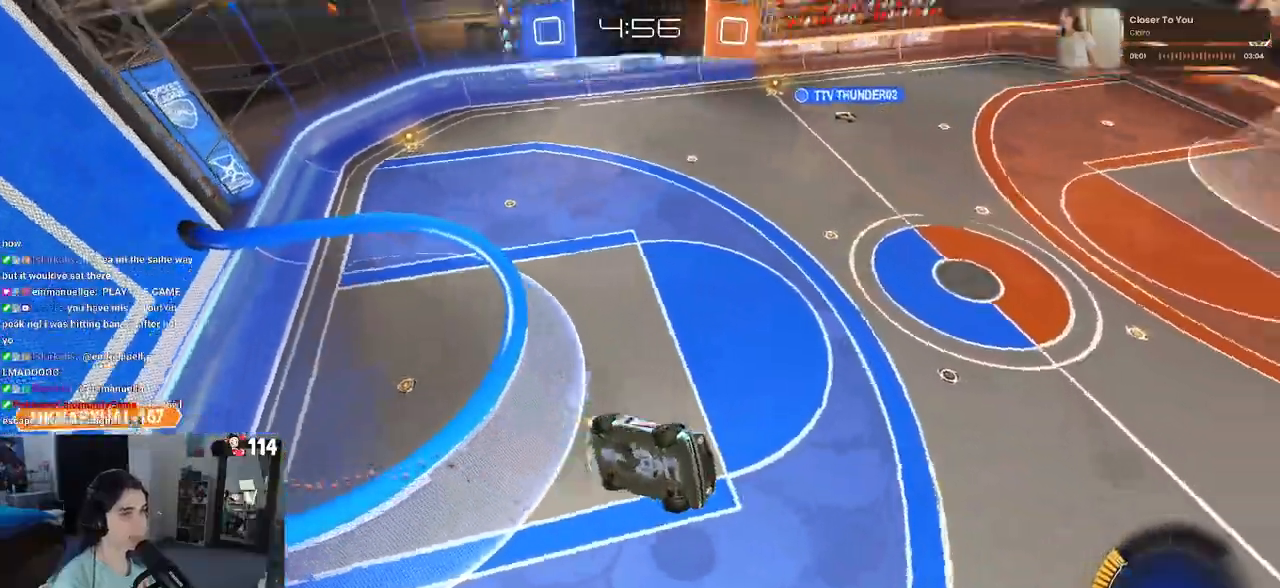
{"buttons": ["SQUARE"], "left_stick": "right", "right_stick": "center", "events": [[17, "TRIANGLE", "down"], [150, "TRIANGLE", "up"], [267, "left_stick", "down-right"], [283, "SQUARE", "down"], [467, "left_stick", "right"]]}
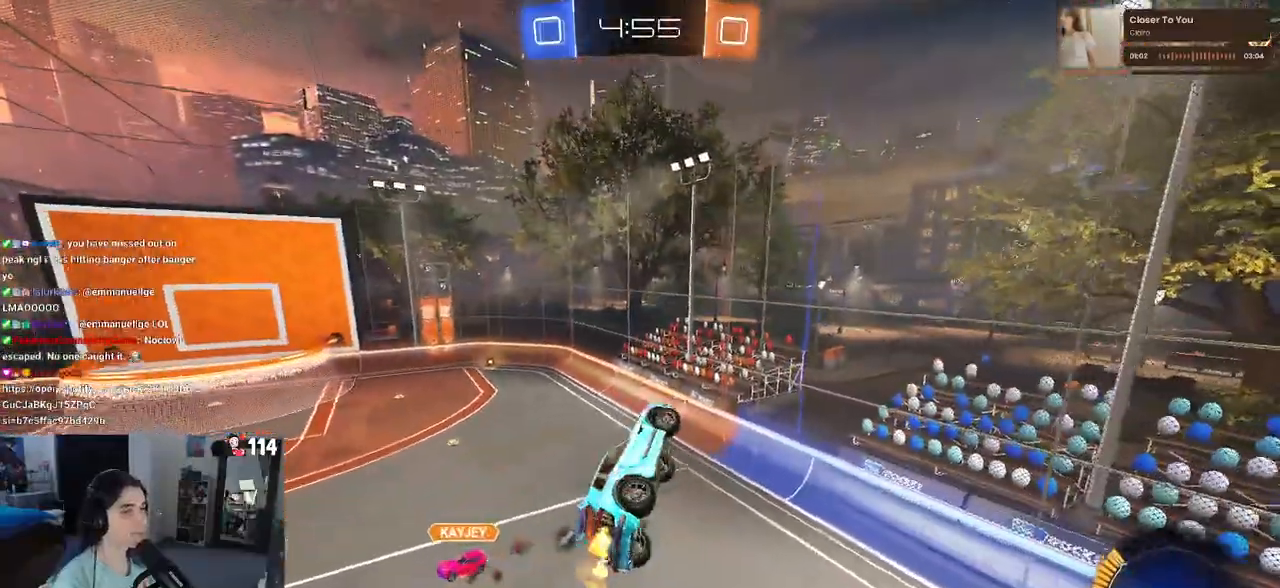
{"buttons": [], "left_stick": "center", "right_stick": "center", "events": [[33, "left_stick", "up-right"], [100, "SQUARE", "up"], [167, "left_stick", "center"], [217, "TRIANGLE", "down"], [333, "TRIANGLE", "up"]]}
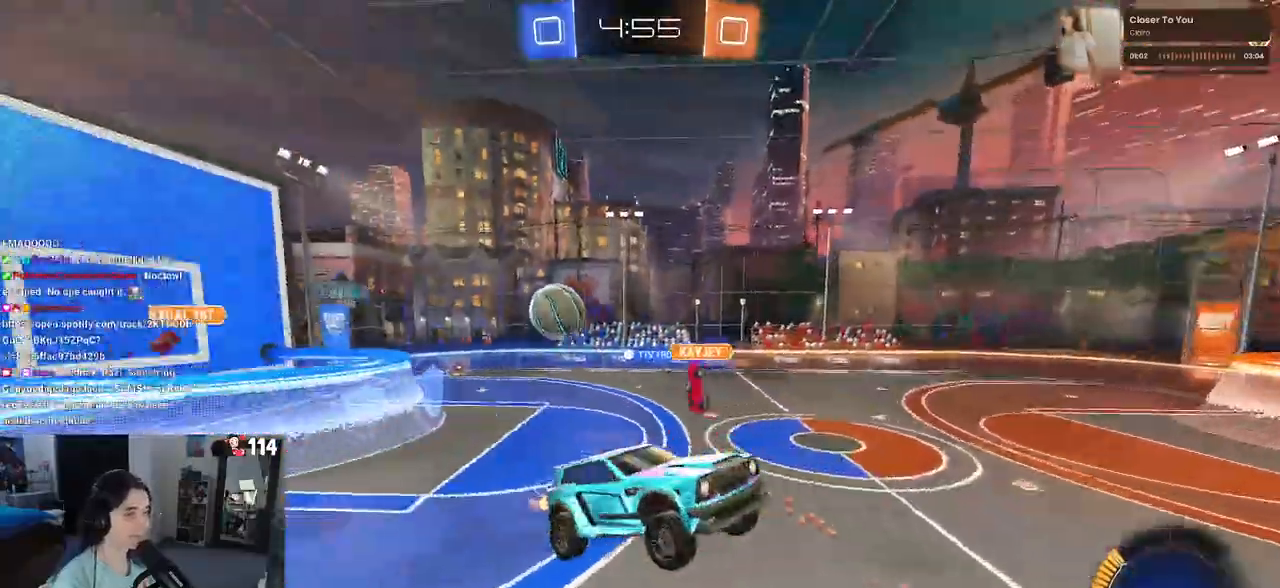
{"buttons": [], "left_stick": "right", "right_stick": "center", "events": [[233, "left_stick", "right"]]}
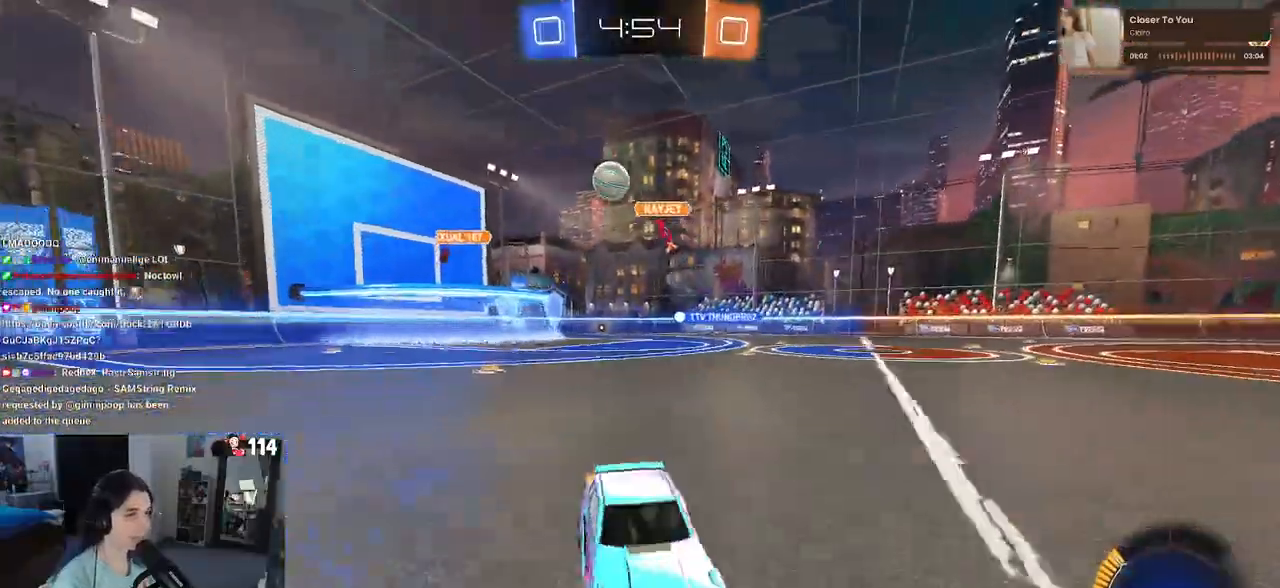
{"buttons": [], "left_stick": "right", "right_stick": "center", "events": [[83, "SQUARE", "down"], [233, "SQUARE", "up"]]}
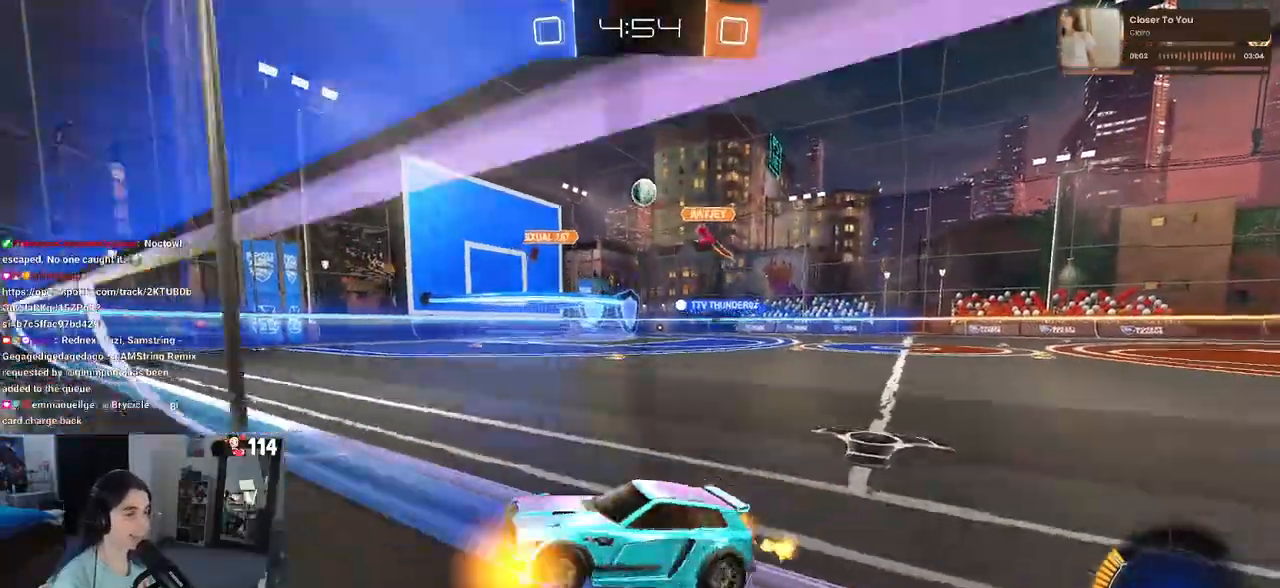
{"buttons": [], "left_stick": "right", "right_stick": "center", "events": []}
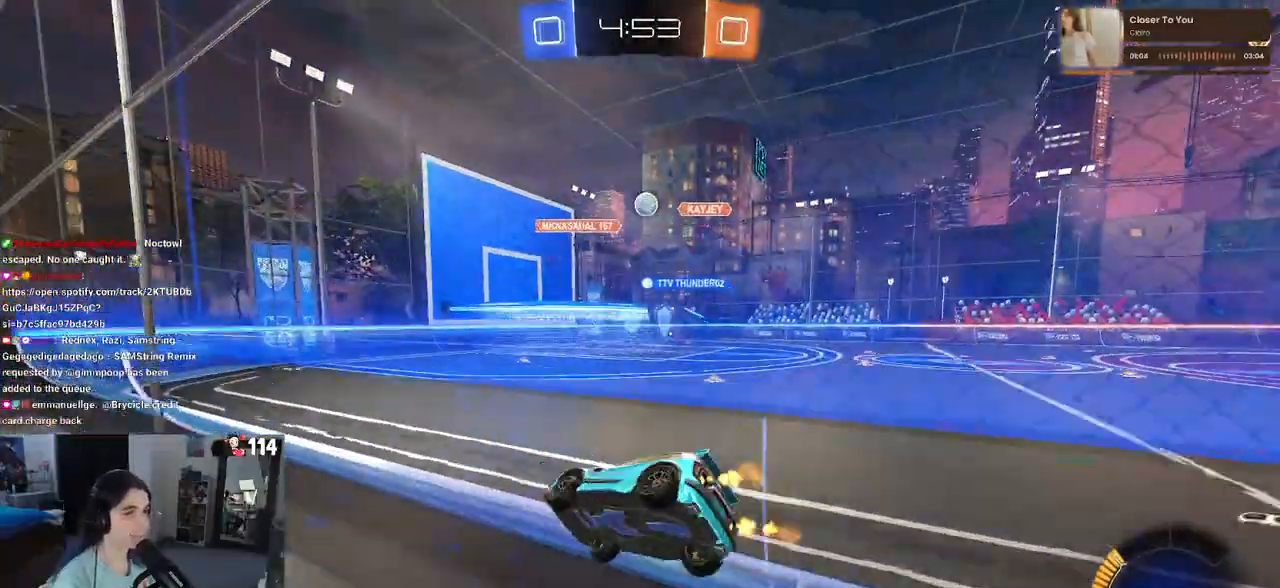
{"buttons": [], "left_stick": "right", "right_stick": "center", "events": [[17, "left_stick", "center"], [467, "left_stick", "right"]]}
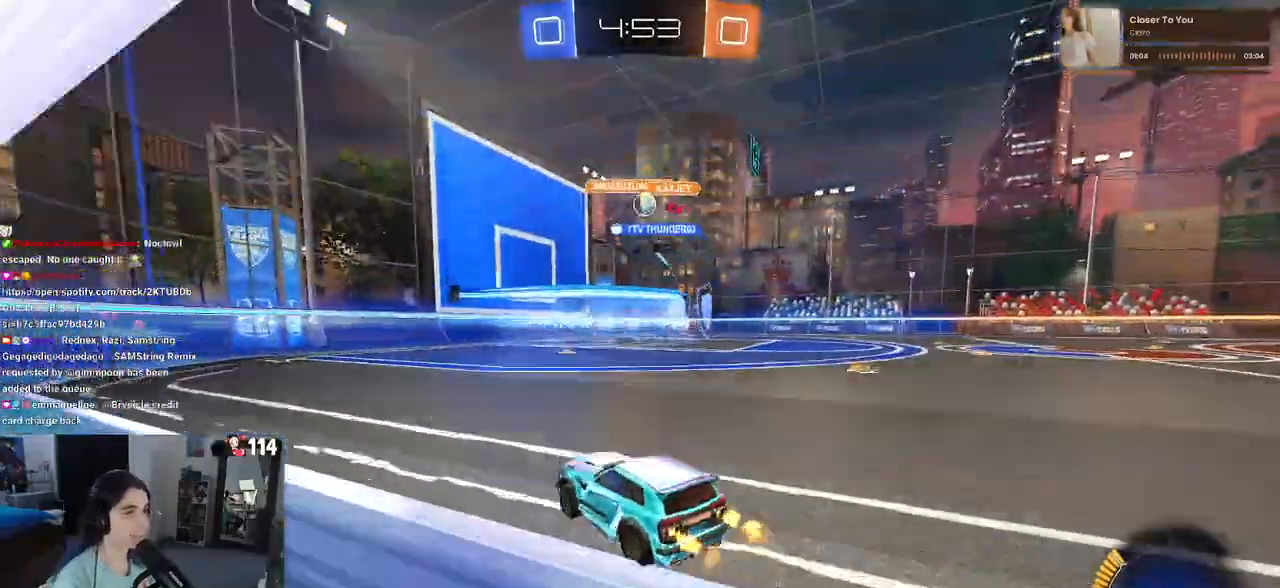
{"buttons": [], "left_stick": "left", "right_stick": "center", "events": [[383, "left_stick", "center"], [450, "left_stick", "left"]]}
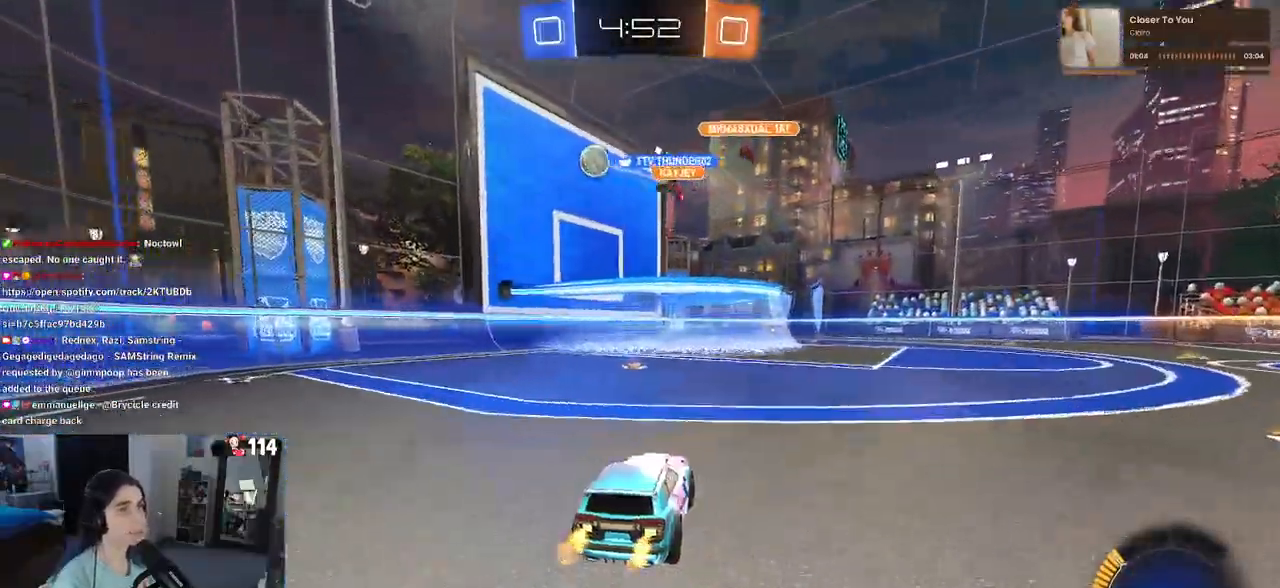
{"buttons": [], "left_stick": "center", "right_stick": "center", "events": [[83, "left_stick", "center"], [217, "left_stick", "left"], [317, "SQUARE", "down"], [433, "left_stick", "center"], [467, "SQUARE", "up"]]}
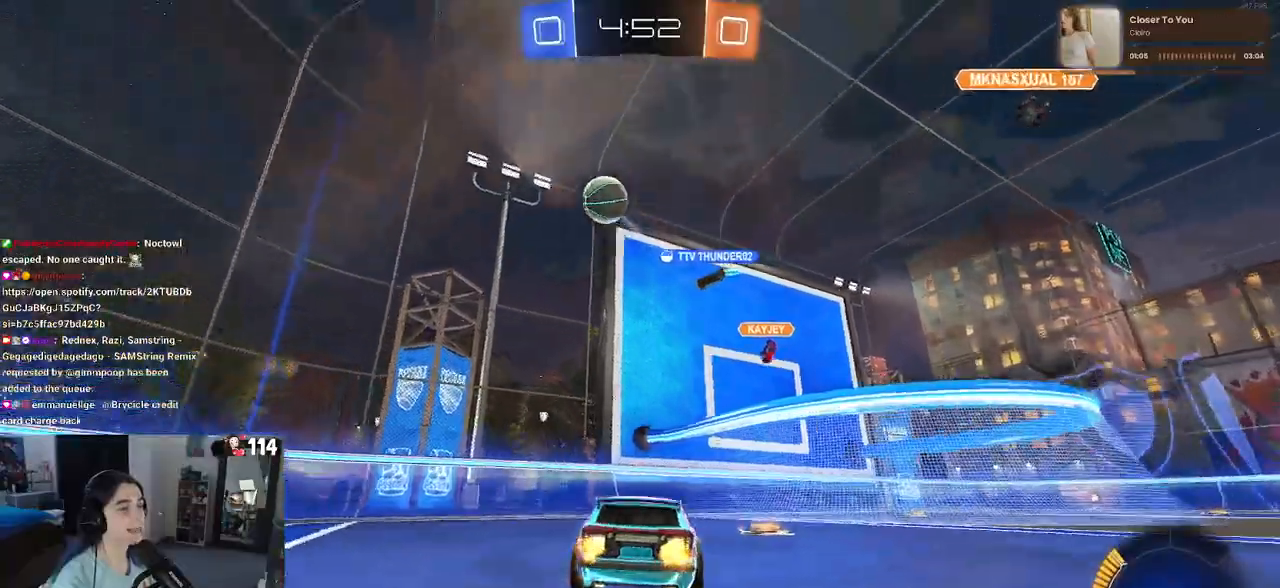
{"buttons": [], "left_stick": "center", "right_stick": "center", "events": [[200, "left_stick", "right"], [450, "left_stick", "center"]]}
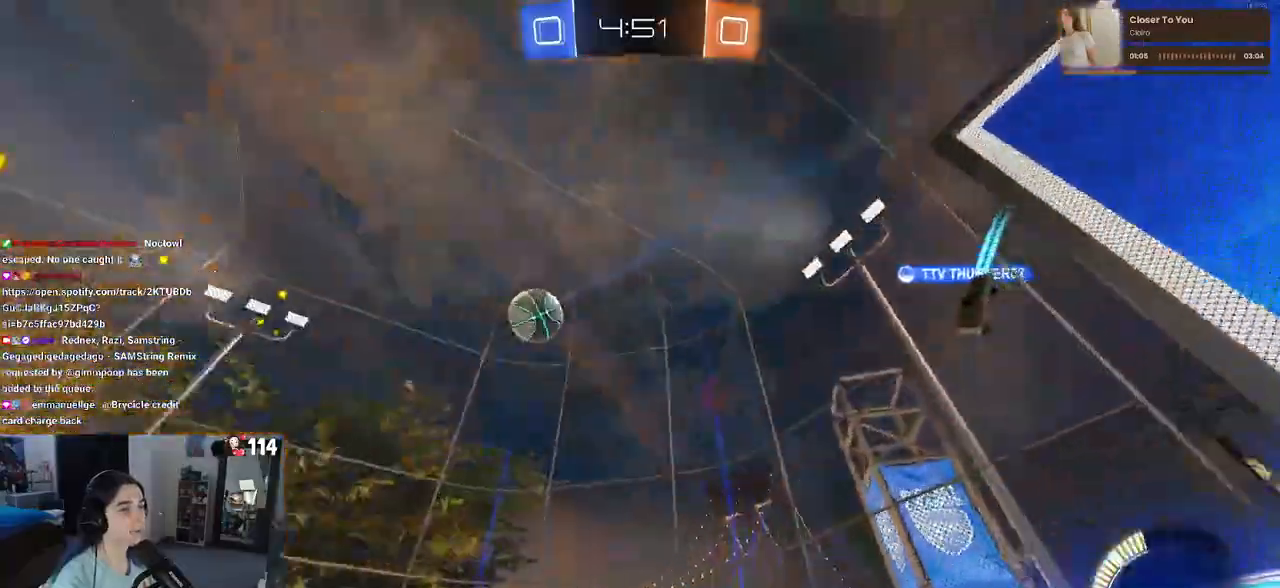
{"buttons": [], "left_stick": "center", "right_stick": "center", "events": [[50, "left_stick", "left"], [100, "left_stick", "center"]]}
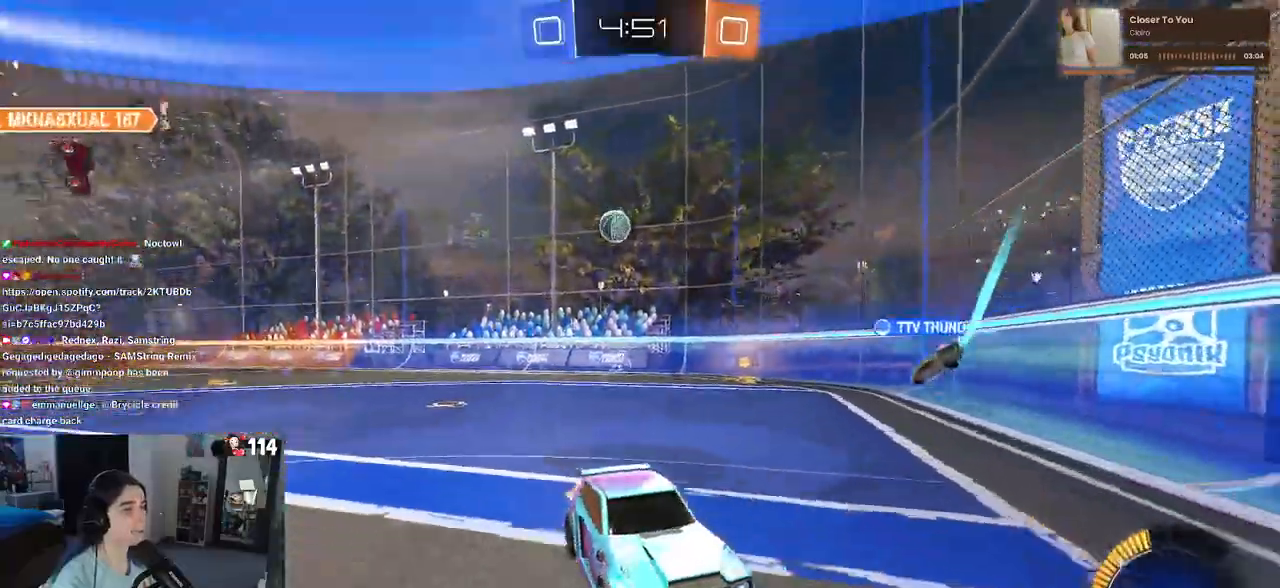
{"buttons": ["SQUARE"], "left_stick": "right", "right_stick": "center", "events": [[83, "left_stick", "right"], [400, "SQUARE", "down"]]}
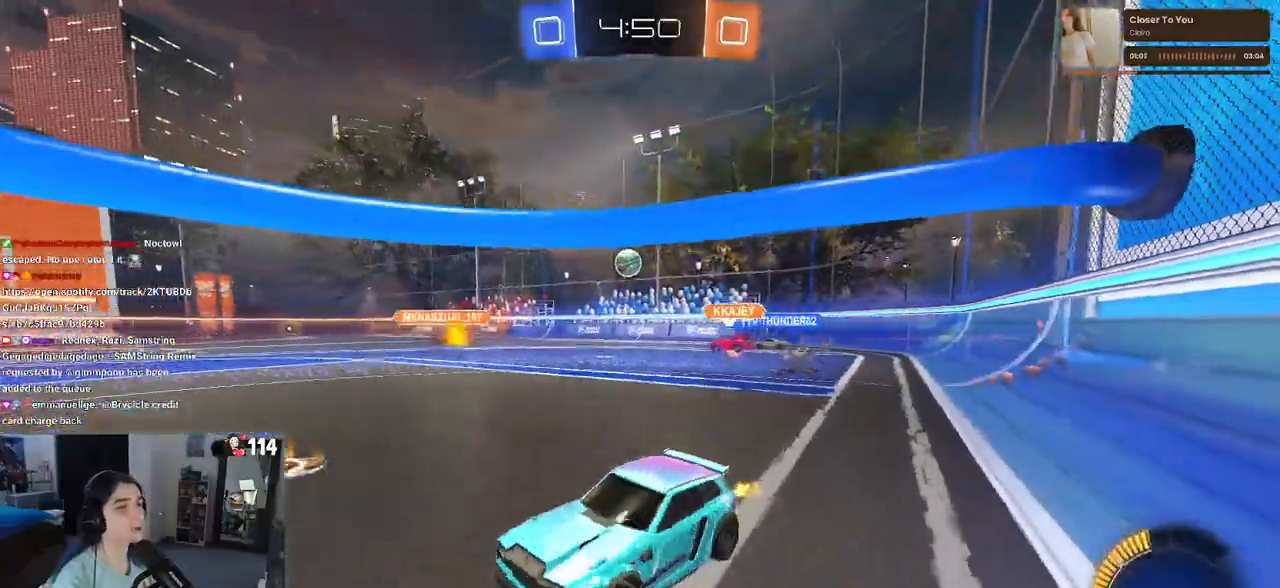
{"buttons": [], "left_stick": "right", "right_stick": "center", "events": [[83, "SQUARE", "up"]]}
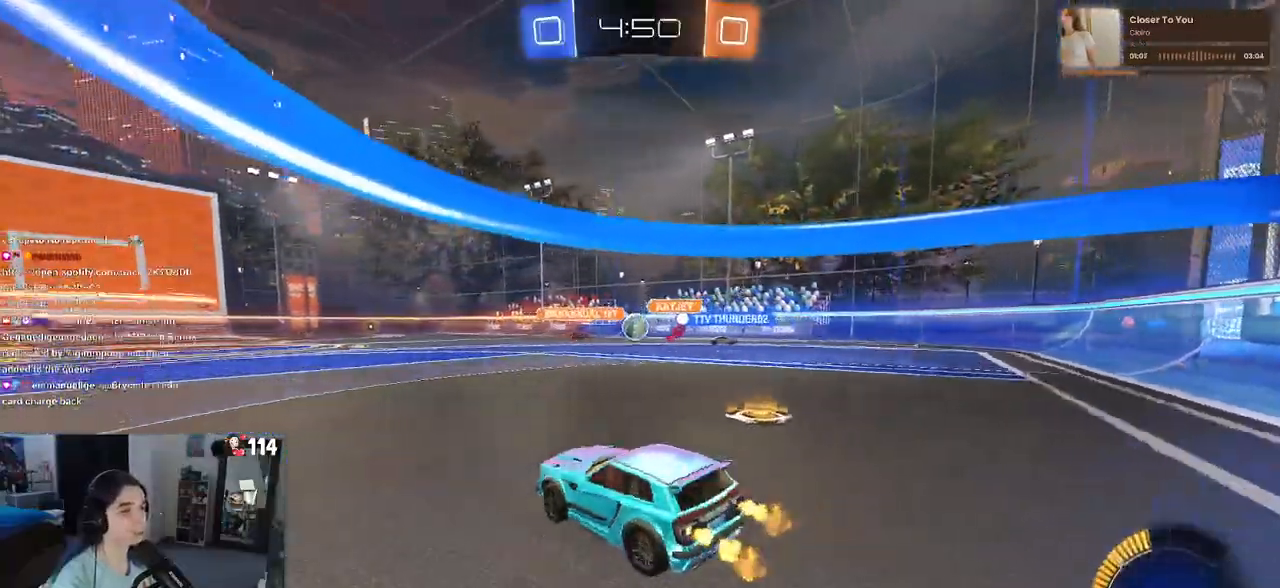
{"buttons": [], "left_stick": "center", "right_stick": "center", "events": [[500, "left_stick", "center"]]}
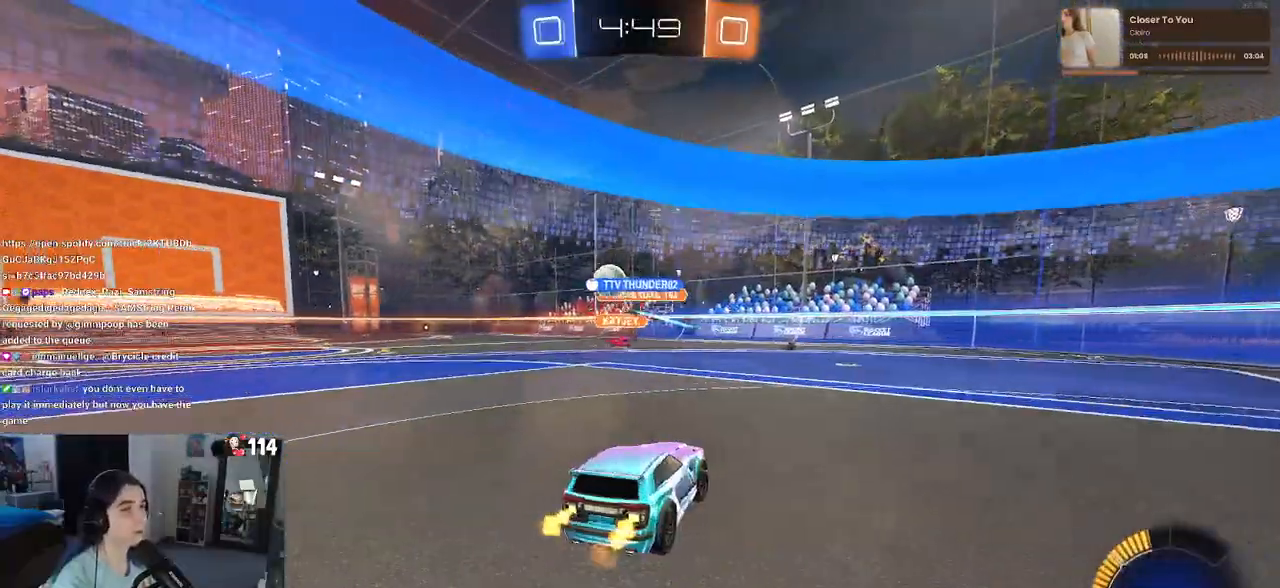
{"buttons": [], "left_stick": "left", "right_stick": "center", "events": [[33, "left_stick", "left"], [133, "SQUARE", "down"], [250, "SQUARE", "up"]]}
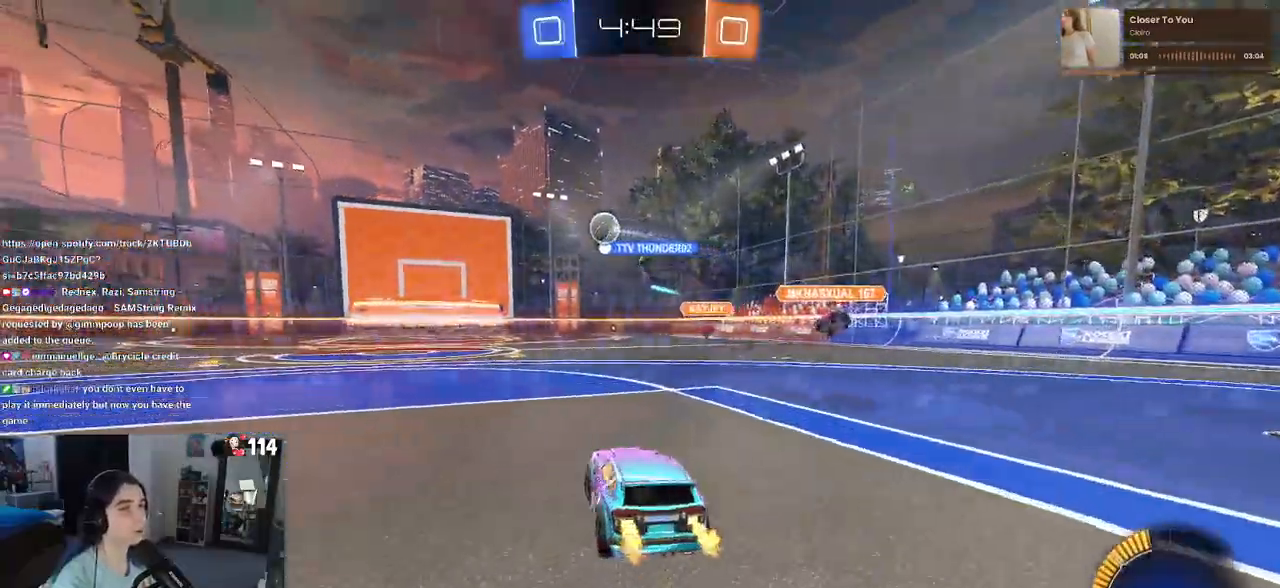
{"buttons": [], "left_stick": "right", "right_stick": "center", "events": [[383, "left_stick", "center"], [500, "left_stick", "right"]]}
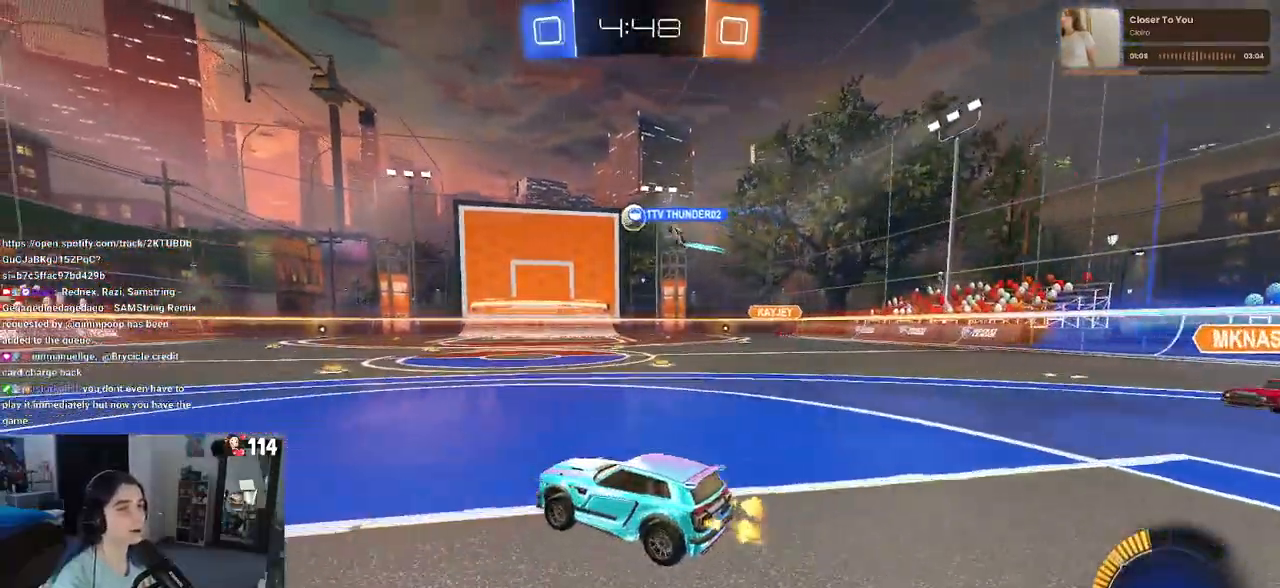
{"buttons": [], "left_stick": "left", "right_stick": "center", "events": [[300, "left_stick", "down-right"], [433, "left_stick", "center"], [483, "left_stick", "left"]]}
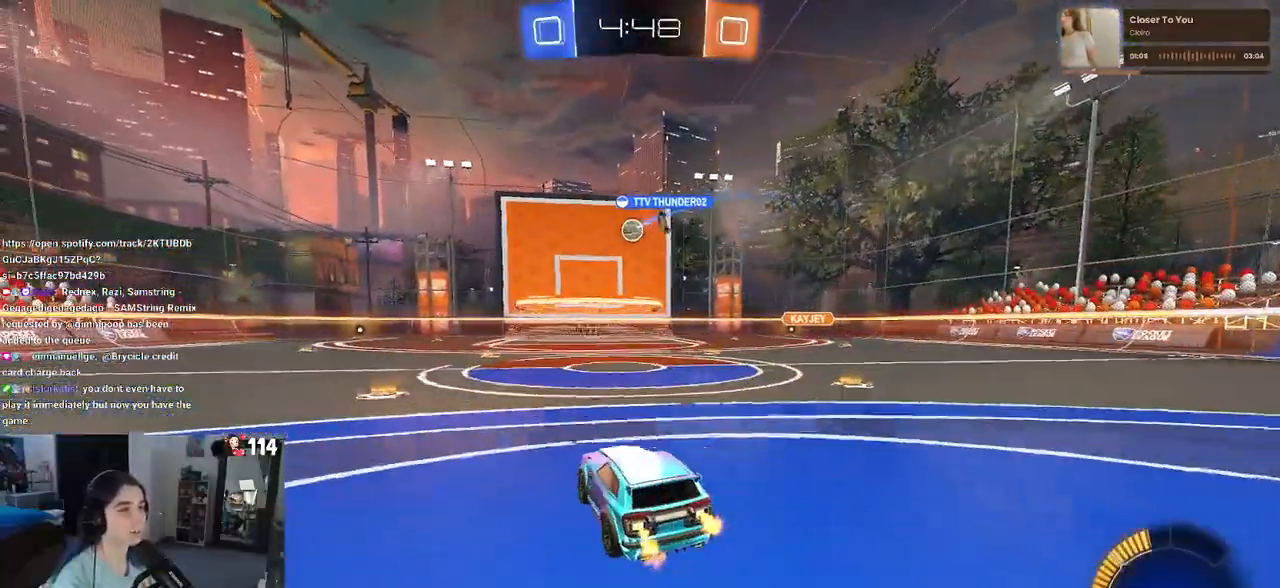
{"buttons": [], "left_stick": "right", "right_stick": "center", "events": [[250, "left_stick", "center"], [417, "left_stick", "right"]]}
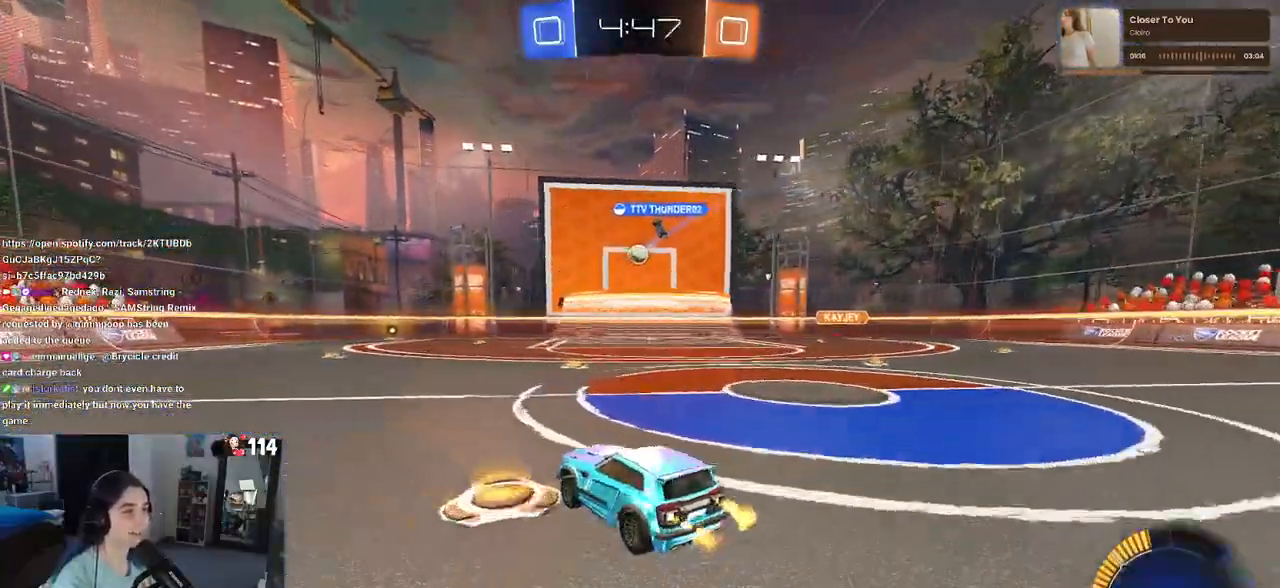
{"buttons": [], "left_stick": "center", "right_stick": "center", "events": [[167, "left_stick", "center"]]}
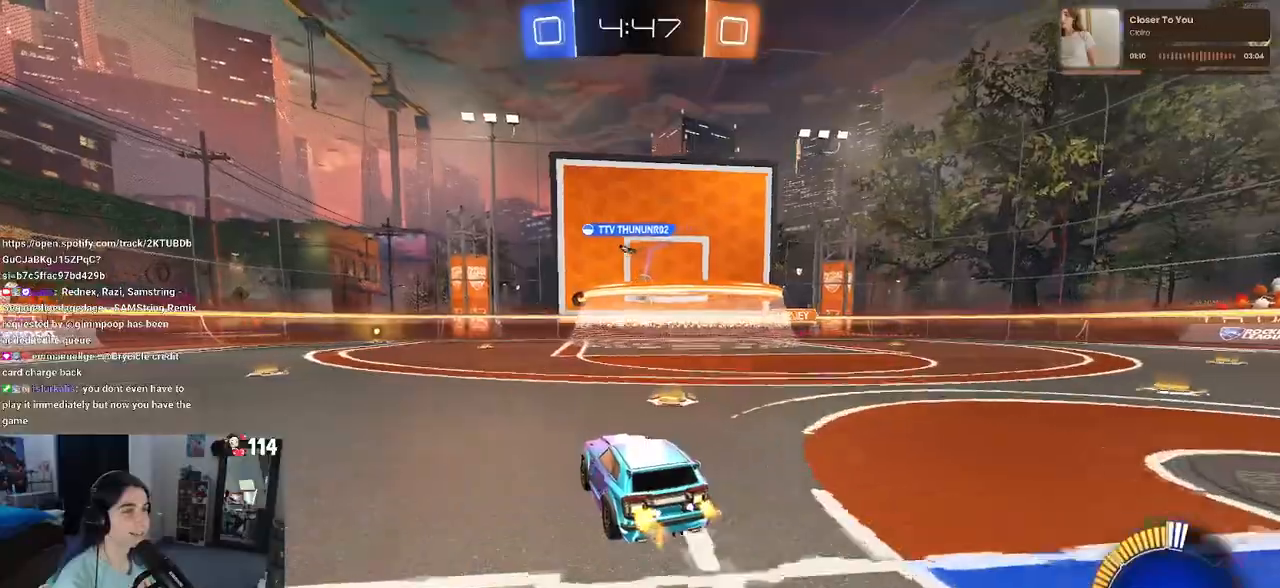
{"buttons": [], "left_stick": "center", "right_stick": "center", "events": [[117, "left_stick", "down-right"], [333, "left_stick", "center"]]}